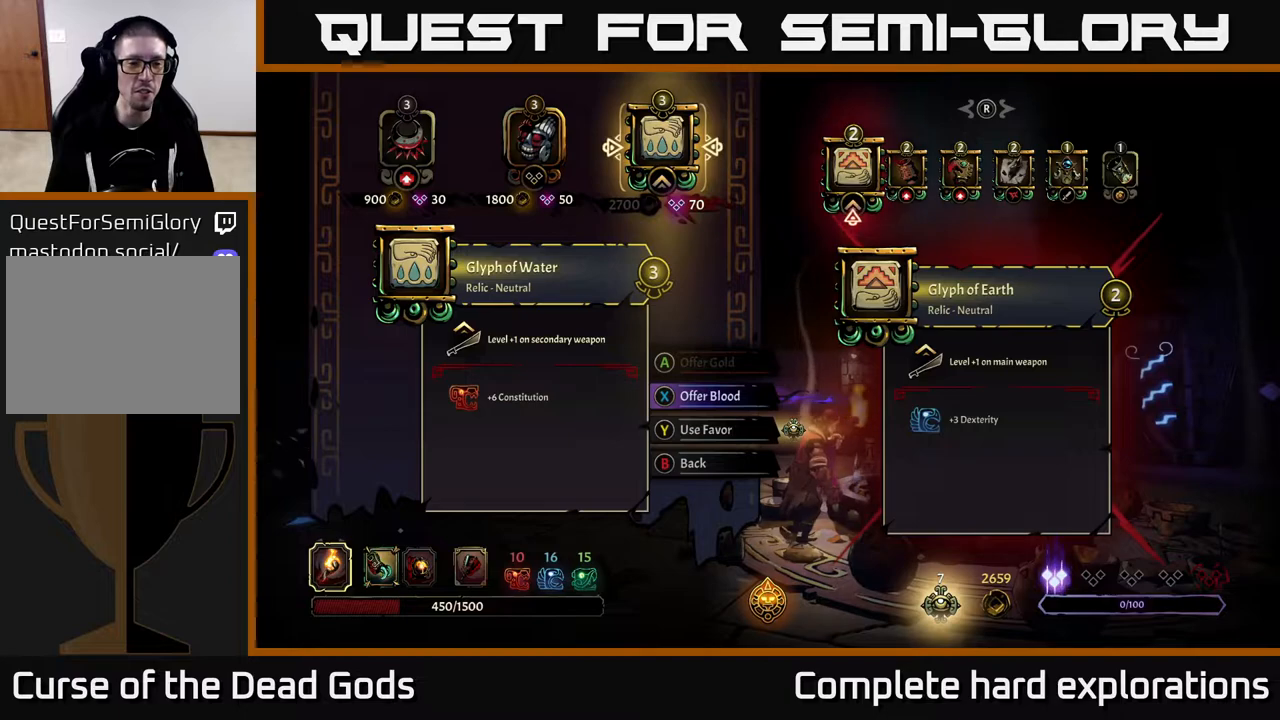
Gameplay with a controller (Xbox layout); each line is a JSON object with the inputs held at the frame after it. "events" lists button and stick changes between this image and that frame as [ms after this image, input, new state], when the widget could be followed in between.
{"buttons": [], "left_stick": "right", "right_stick": "center", "events": [[367, "left_stick", "right"]]}
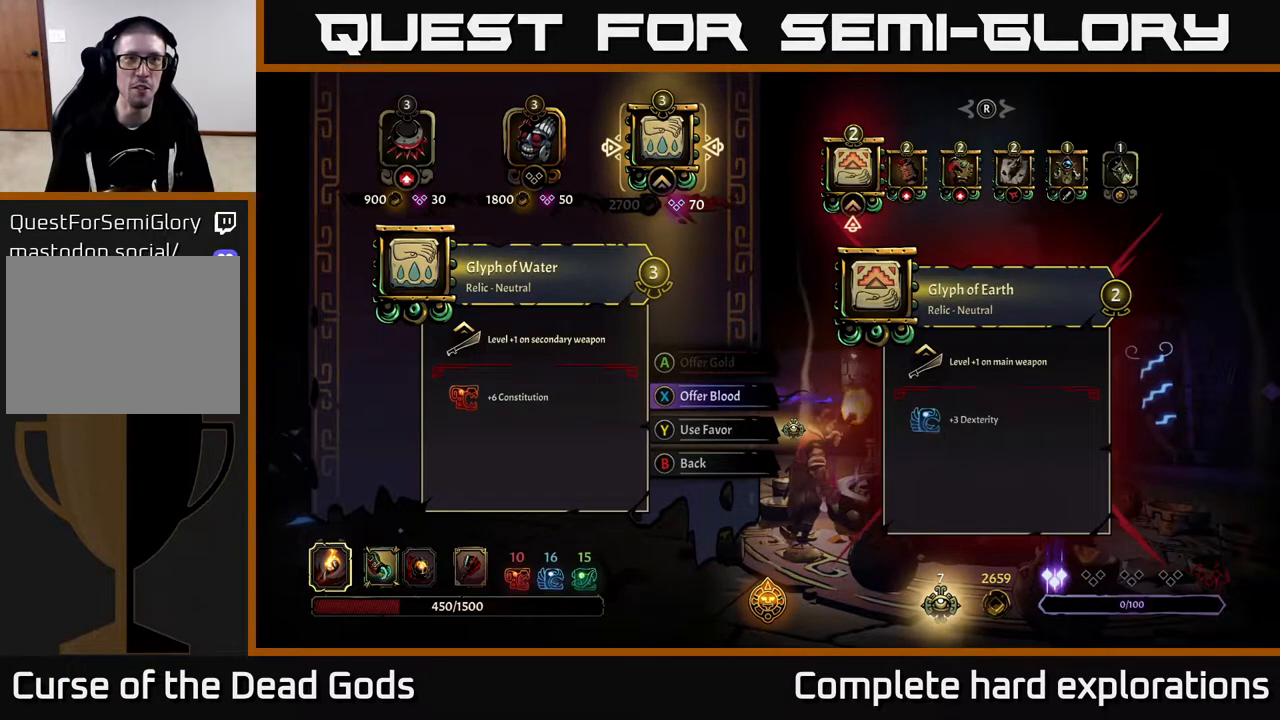
{"buttons": [], "left_stick": "left", "right_stick": "center", "events": [[33, "left_stick", "center"], [200, "left_stick", "right"], [367, "left_stick", "center"], [500, "left_stick", "left"]]}
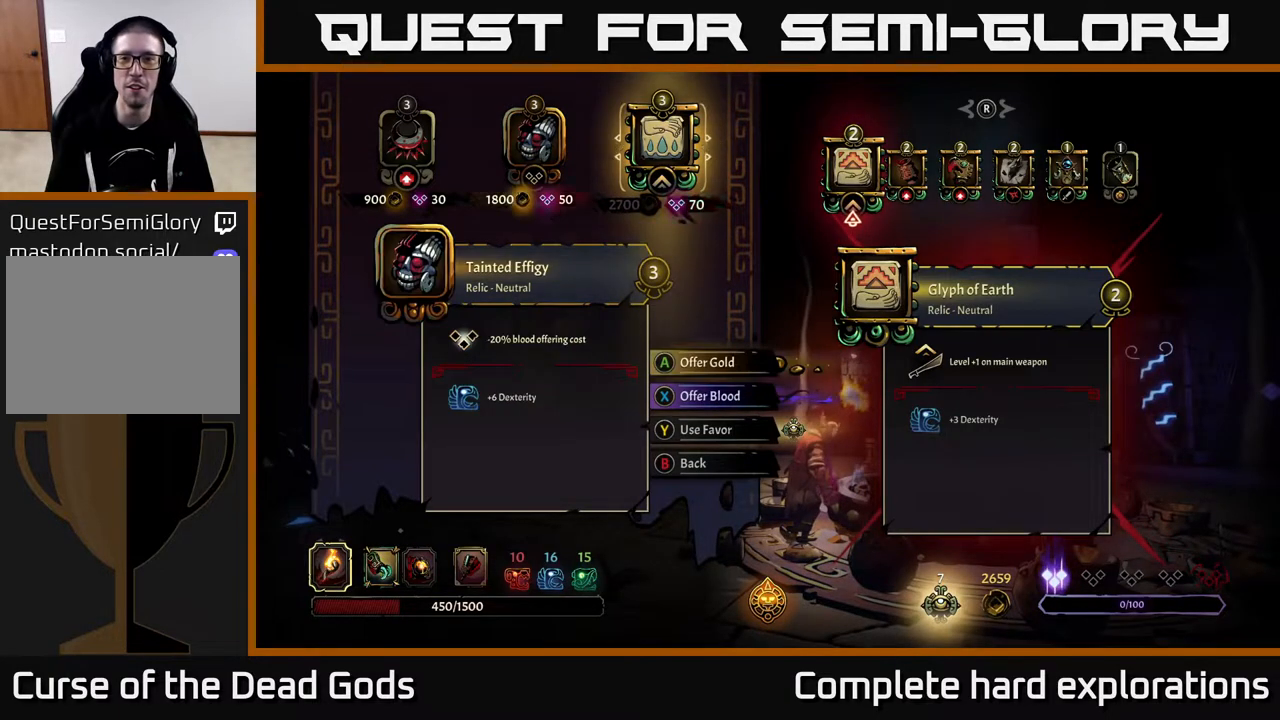
{"buttons": [], "left_stick": "right", "right_stick": "center", "events": [[167, "left_stick", "right"], [300, "left_stick", "center"], [433, "left_stick", "right"]]}
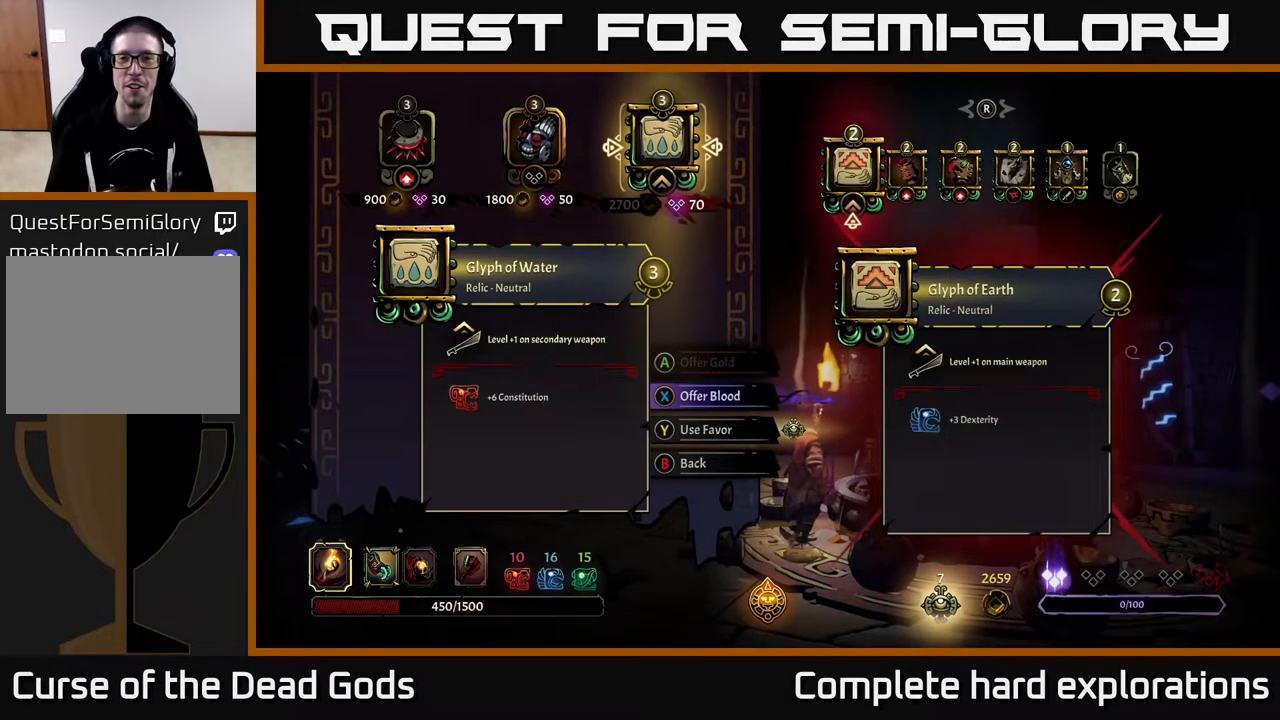
{"buttons": [], "left_stick": "center", "right_stick": "center", "events": [[50, "left_stick", "center"], [283, "left_stick", "left"], [433, "left_stick", "center"]]}
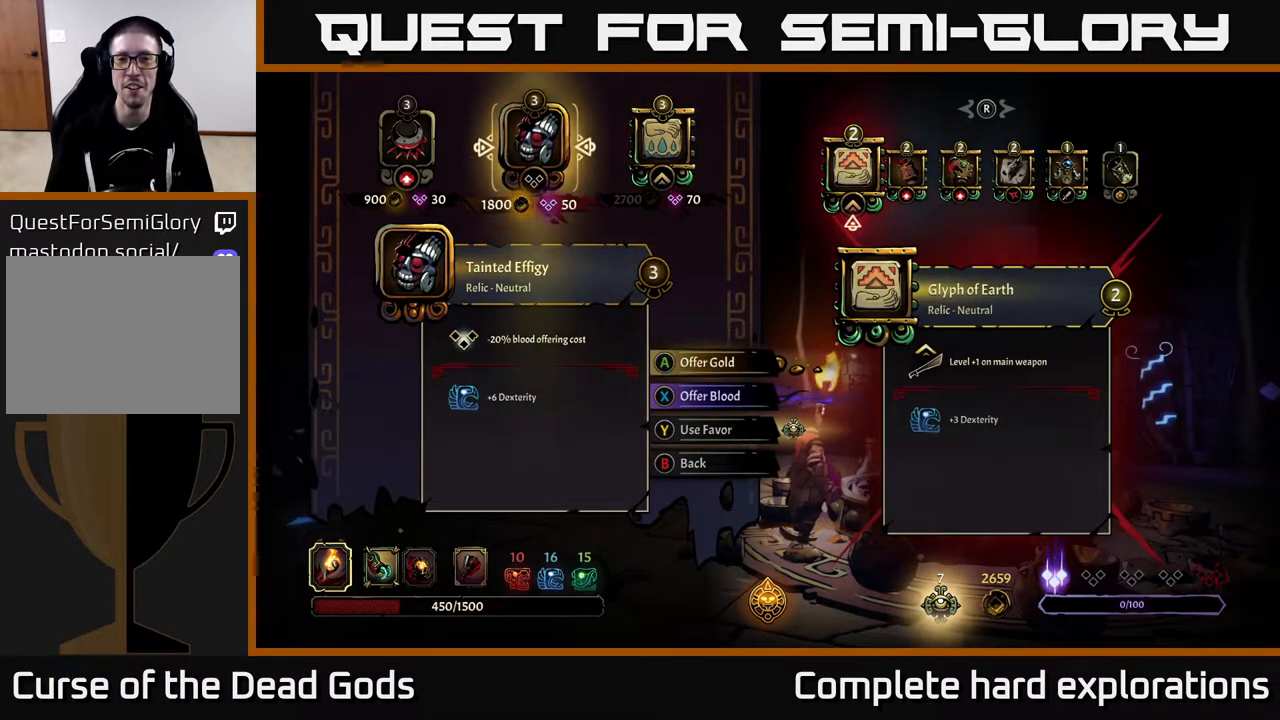
{"buttons": [], "left_stick": "center", "right_stick": "center", "events": [[183, "left_stick", "right"], [350, "left_stick", "center"]]}
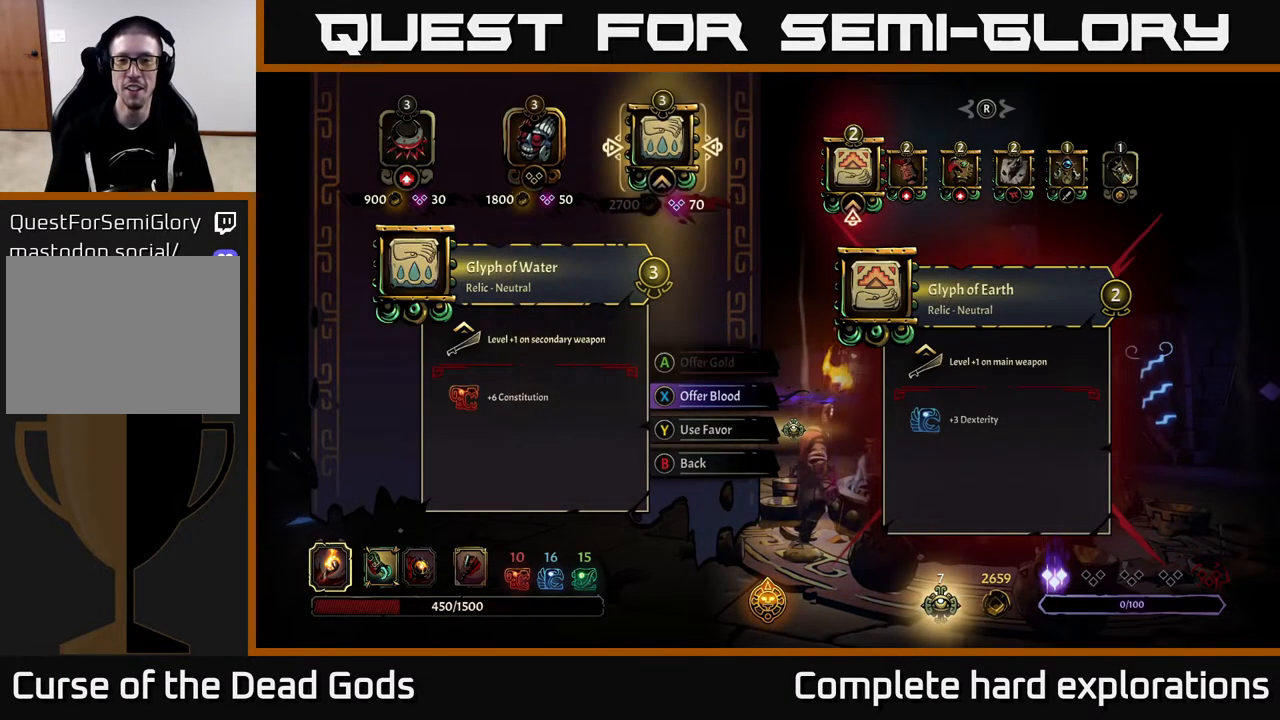
{"buttons": [], "left_stick": "center", "right_stick": "center", "events": []}
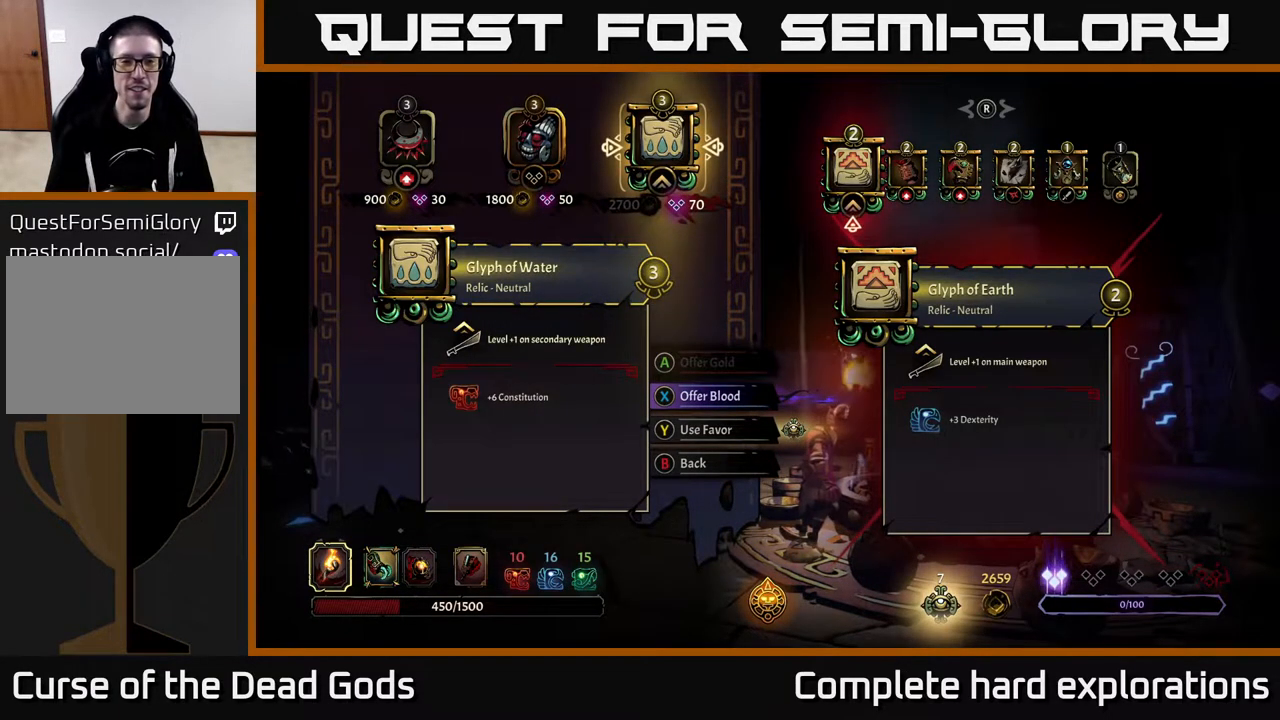
{"buttons": [], "left_stick": "center", "right_stick": "center", "events": []}
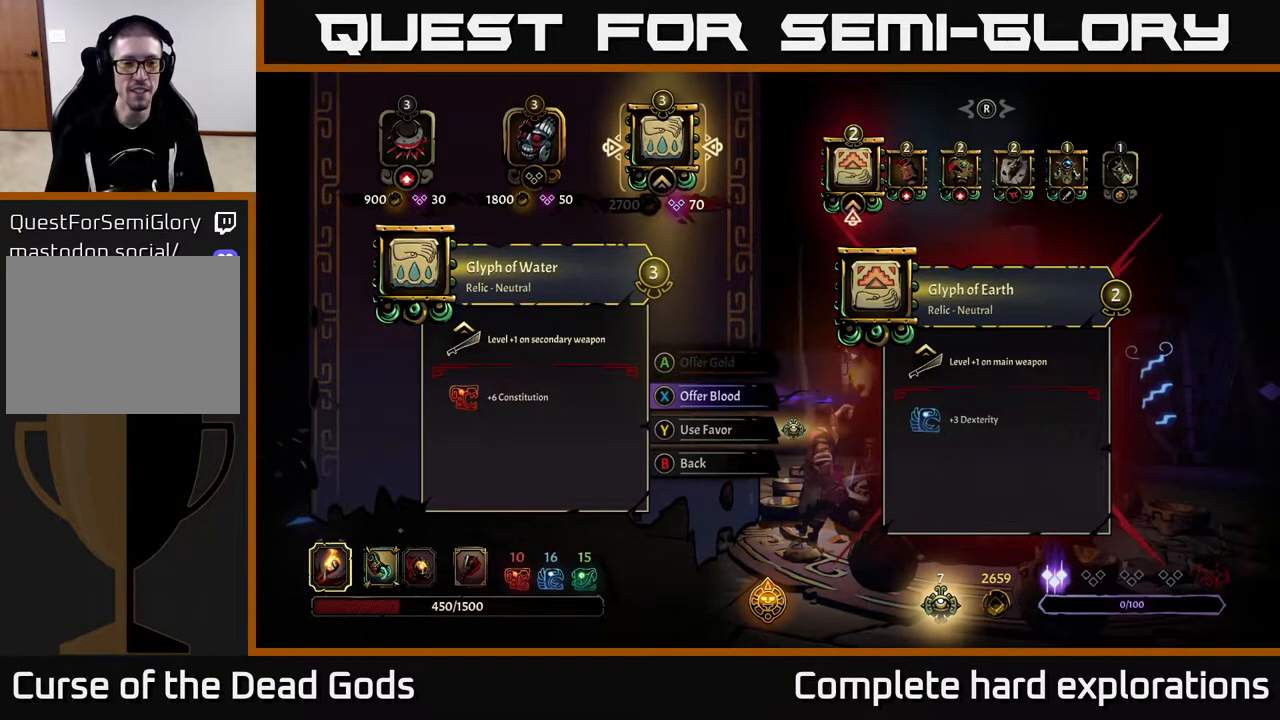
{"buttons": [], "left_stick": "center", "right_stick": "right", "events": [[367, "right_stick", "right"]]}
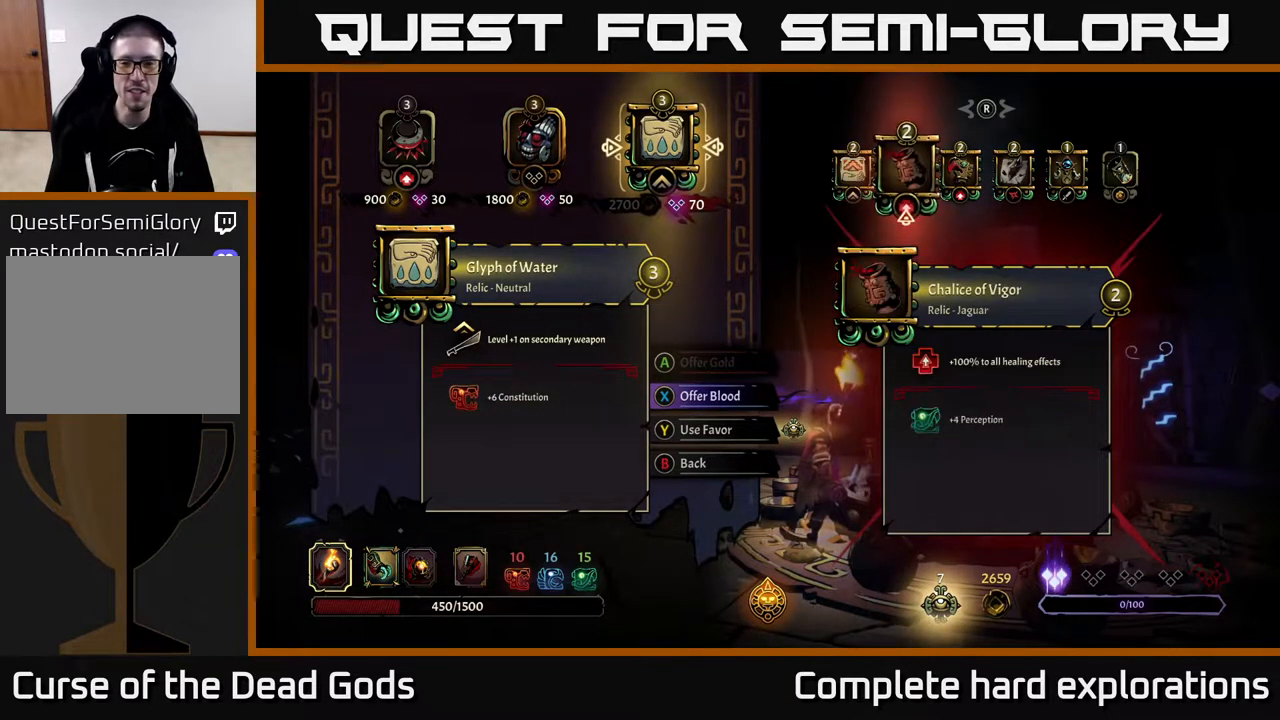
{"buttons": [], "left_stick": "center", "right_stick": "center", "events": [[33, "right_stick", "center"], [317, "right_stick", "right"], [467, "right_stick", "center"]]}
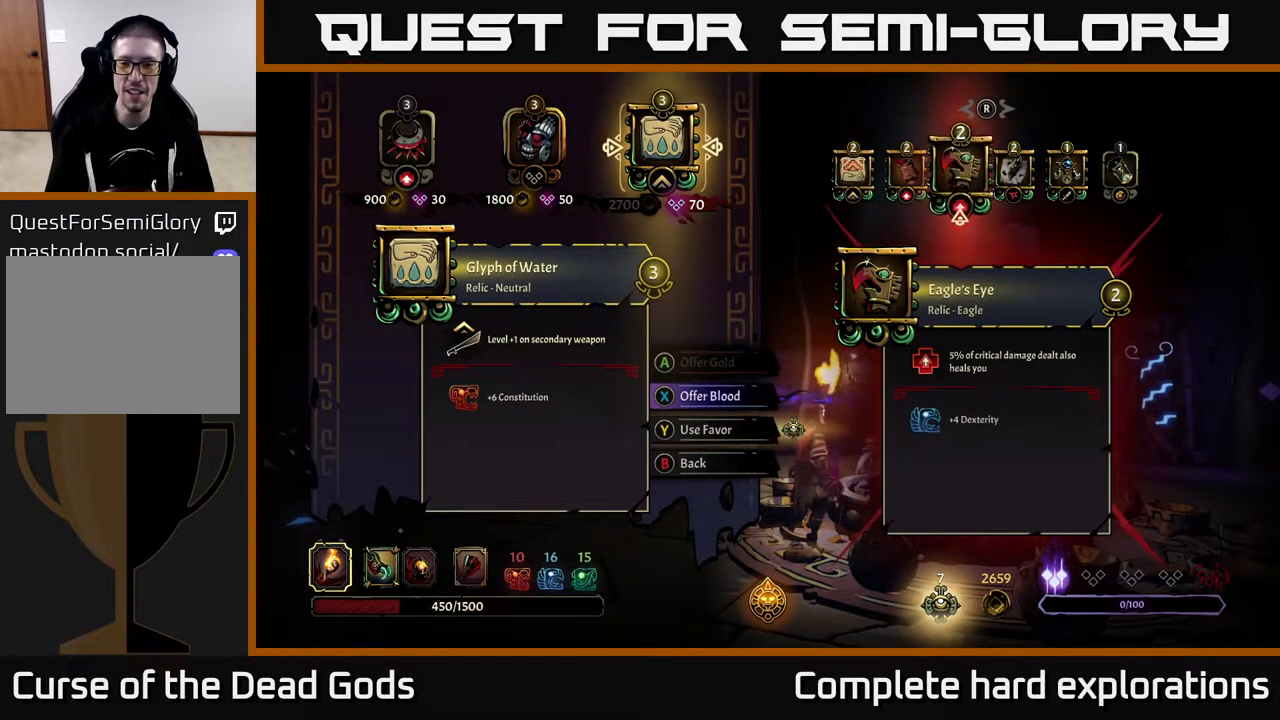
{"buttons": [], "left_stick": "center", "right_stick": "center", "events": [[33, "right_stick", "right"], [183, "right_stick", "center"], [267, "right_stick", "right"], [417, "right_stick", "center"]]}
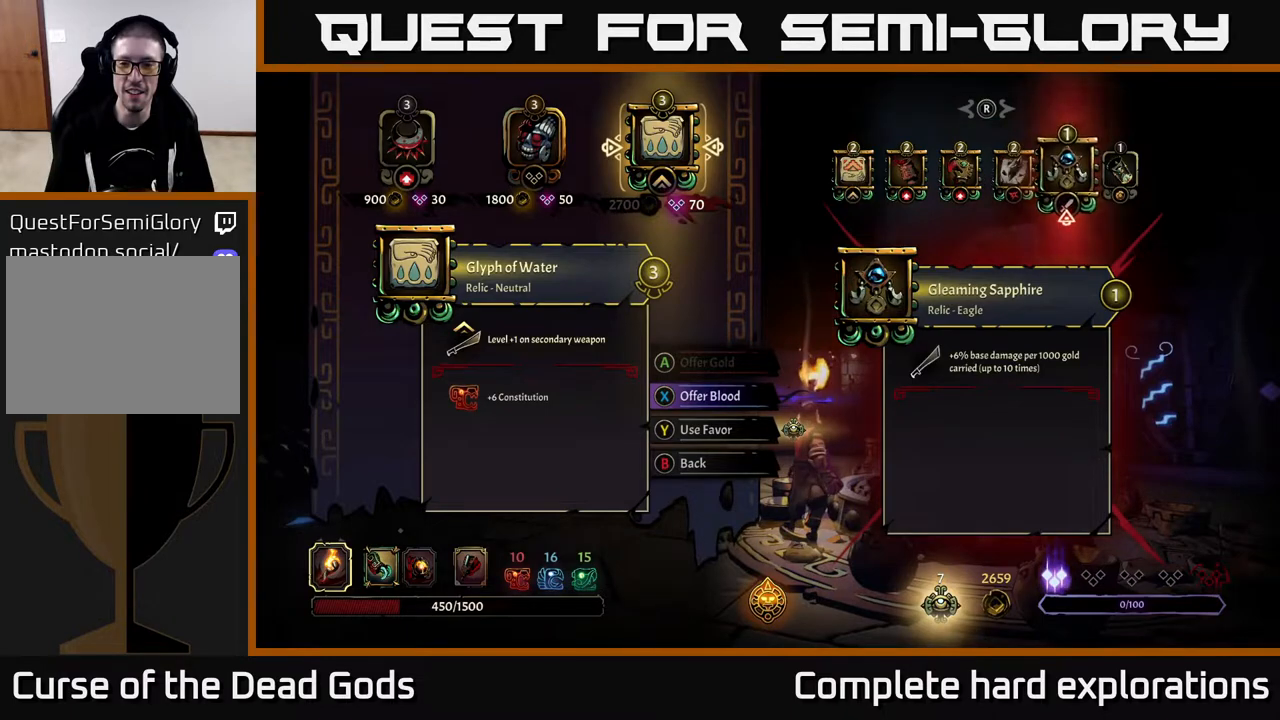
{"buttons": [], "left_stick": "center", "right_stick": "left", "events": [[67, "right_stick", "right"], [300, "right_stick", "center"], [417, "right_stick", "left"]]}
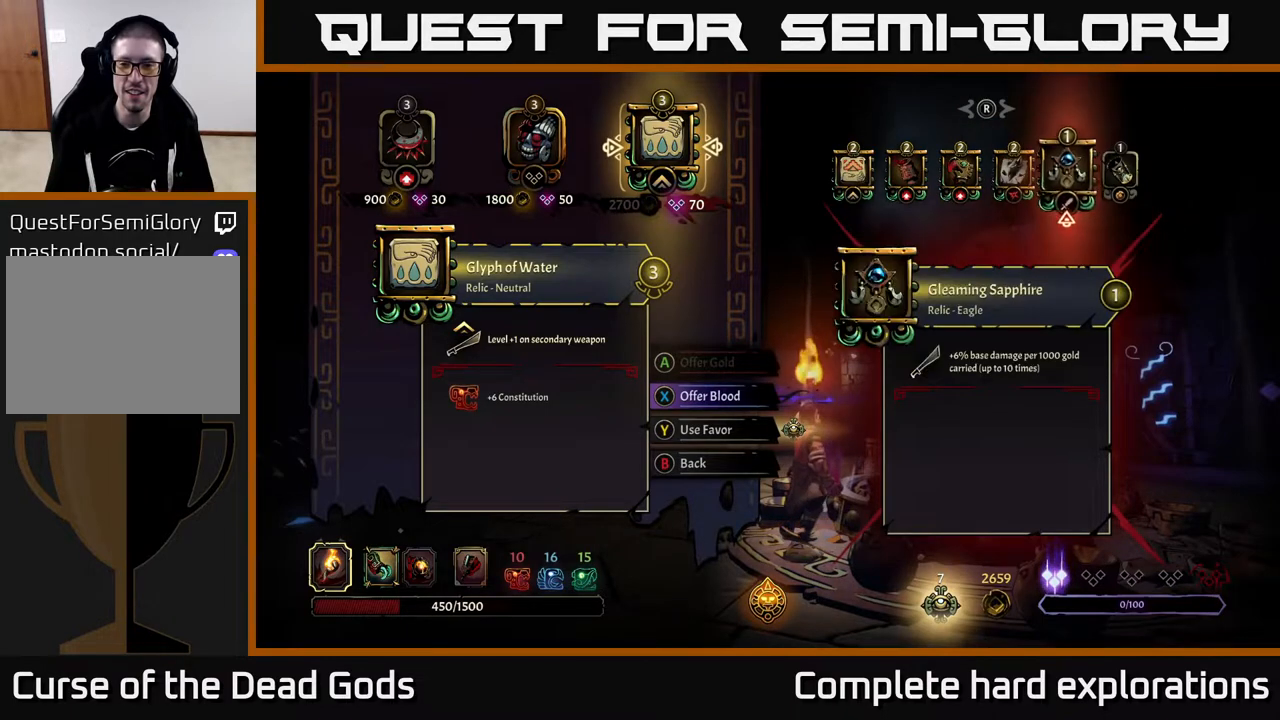
{"buttons": [], "left_stick": "center", "right_stick": "right", "events": [[117, "right_stick", "center"], [417, "right_stick", "right"]]}
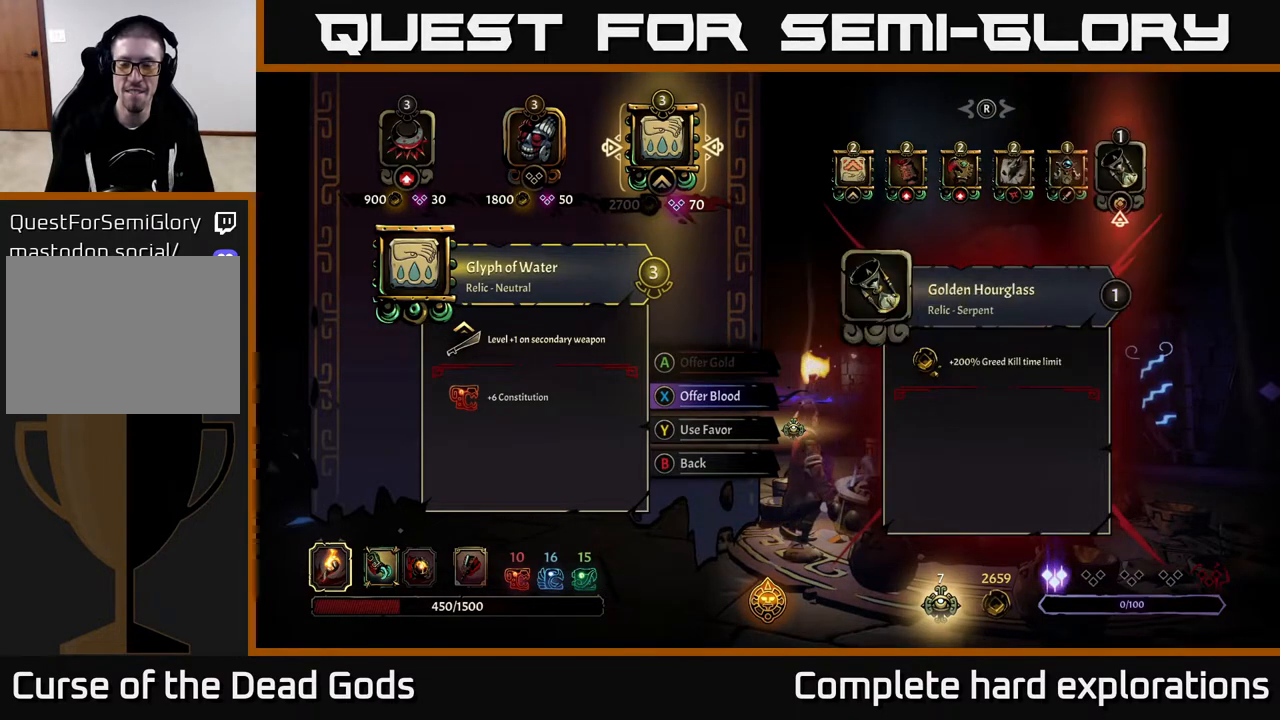
{"buttons": [], "left_stick": "center", "right_stick": "center", "events": [[100, "right_stick", "center"]]}
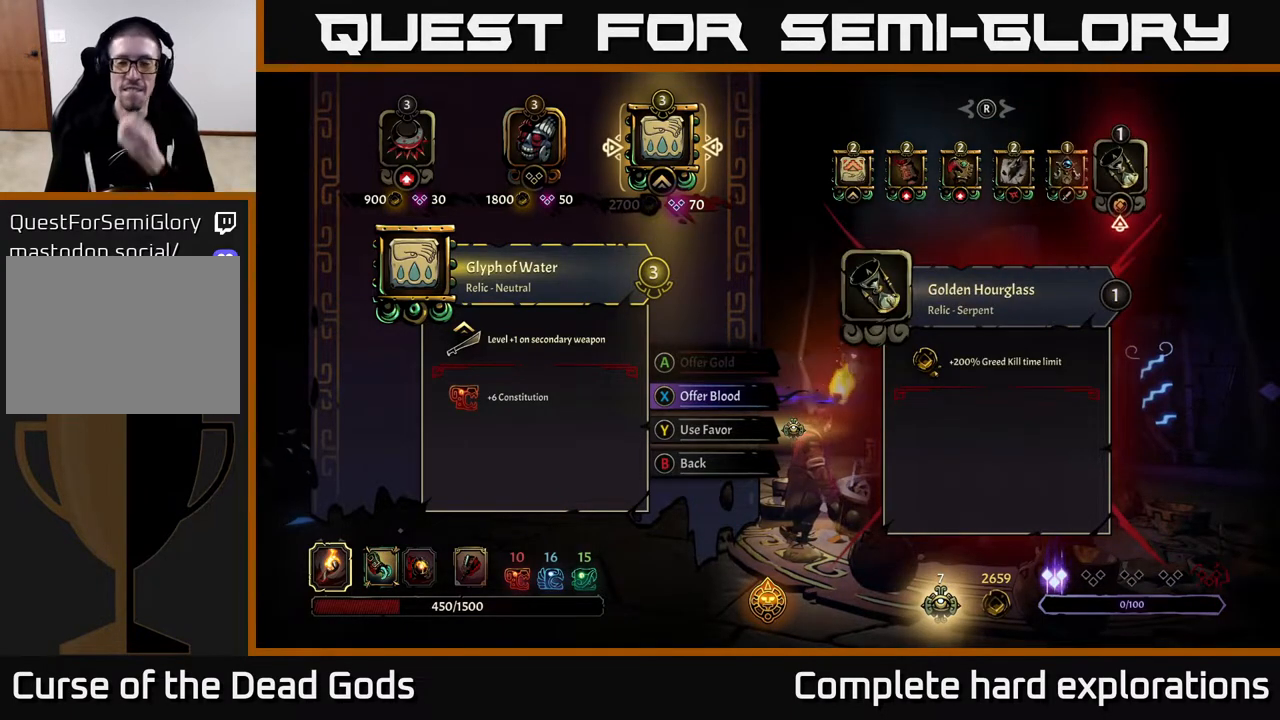
{"buttons": [], "left_stick": "center", "right_stick": "center", "events": [[50, "right_stick", "left"], [233, "right_stick", "center"]]}
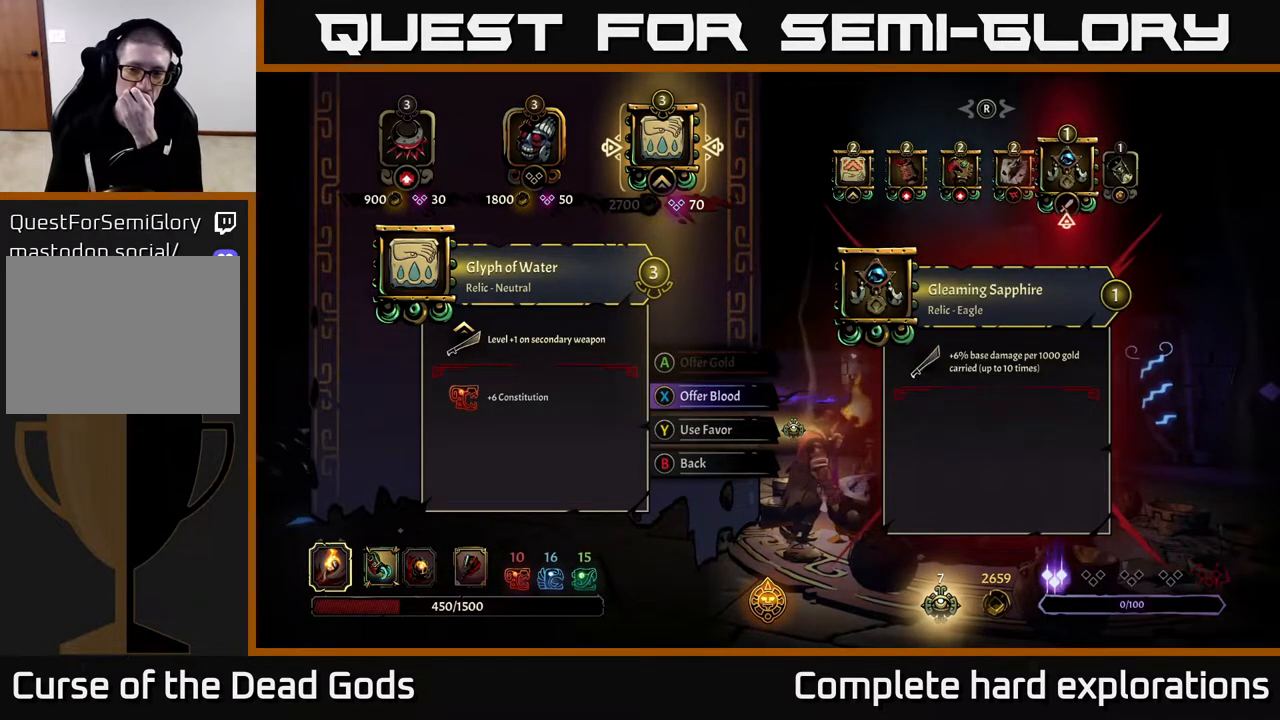
{"buttons": [], "left_stick": "center", "right_stick": "center", "events": []}
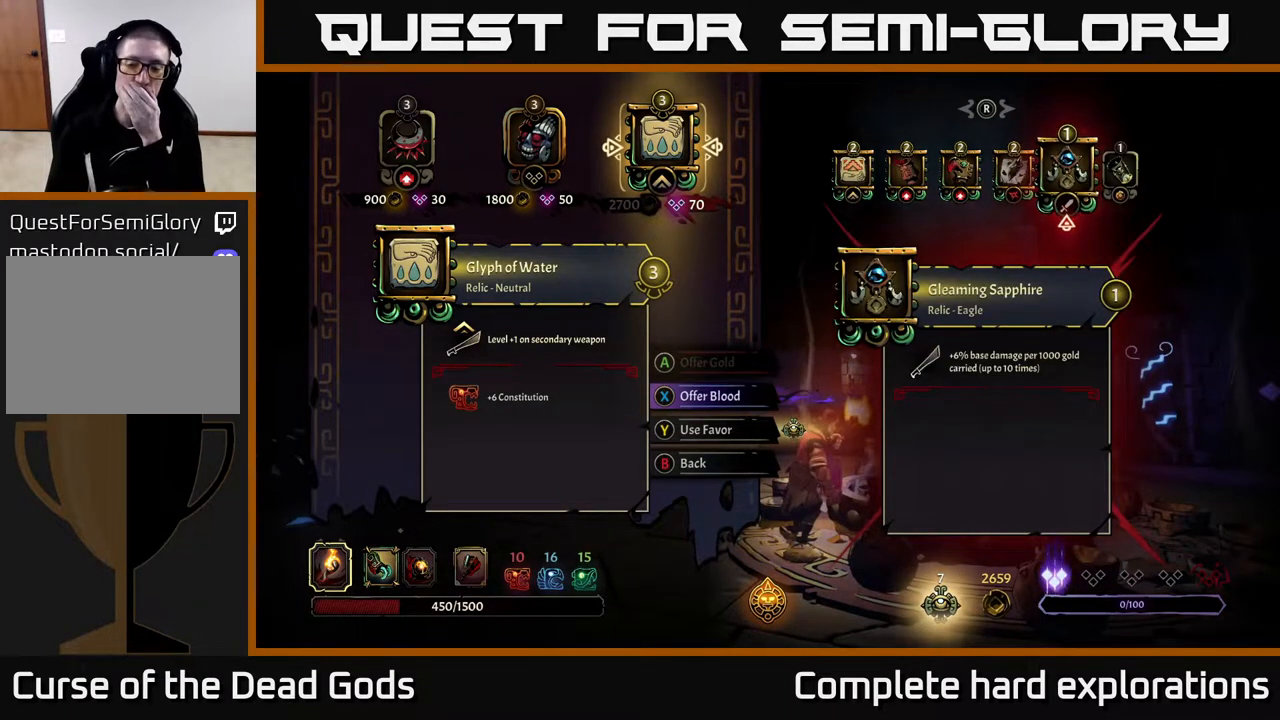
{"buttons": [], "left_stick": "center", "right_stick": "center", "events": []}
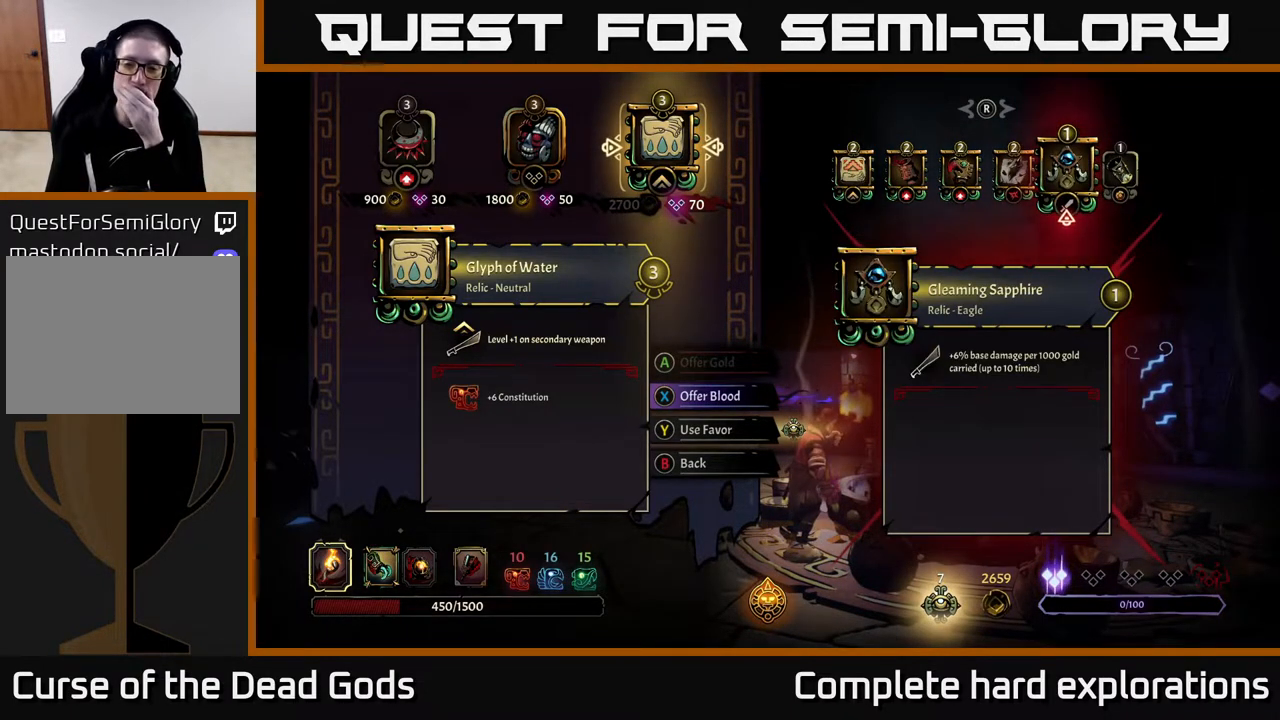
{"buttons": [], "left_stick": "center", "right_stick": "center", "events": []}
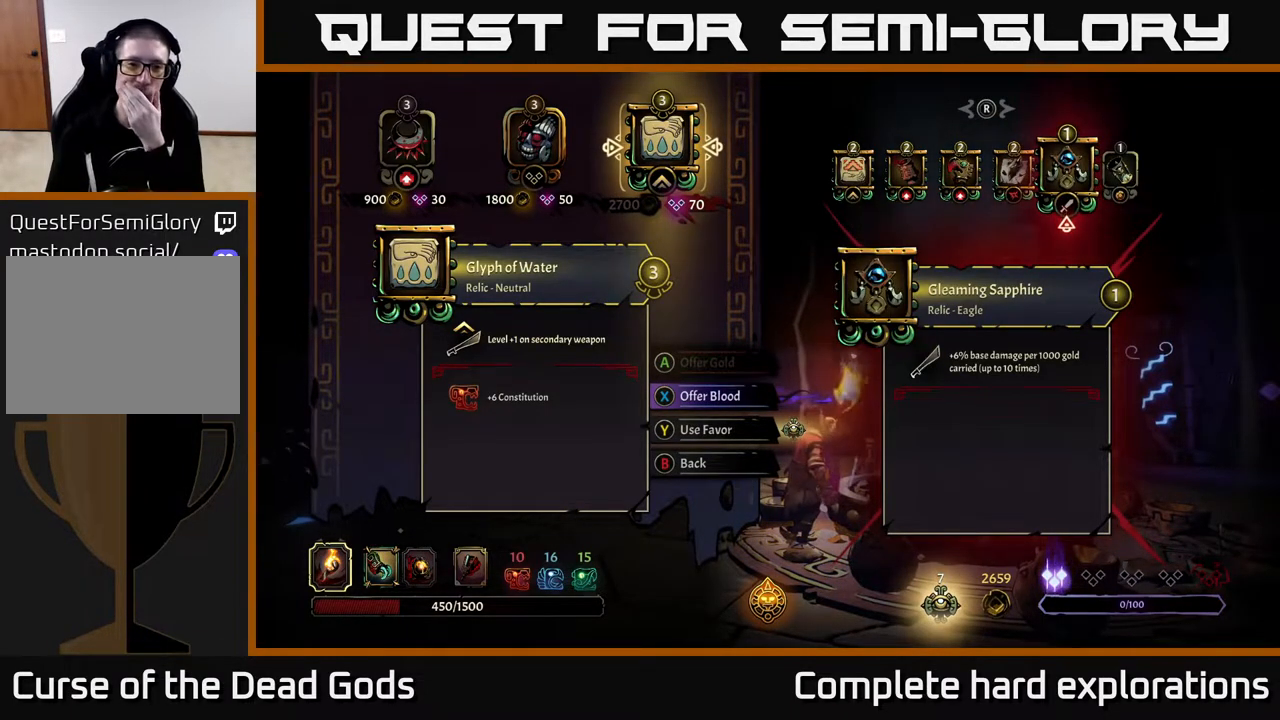
{"buttons": [], "left_stick": "center", "right_stick": "center", "events": []}
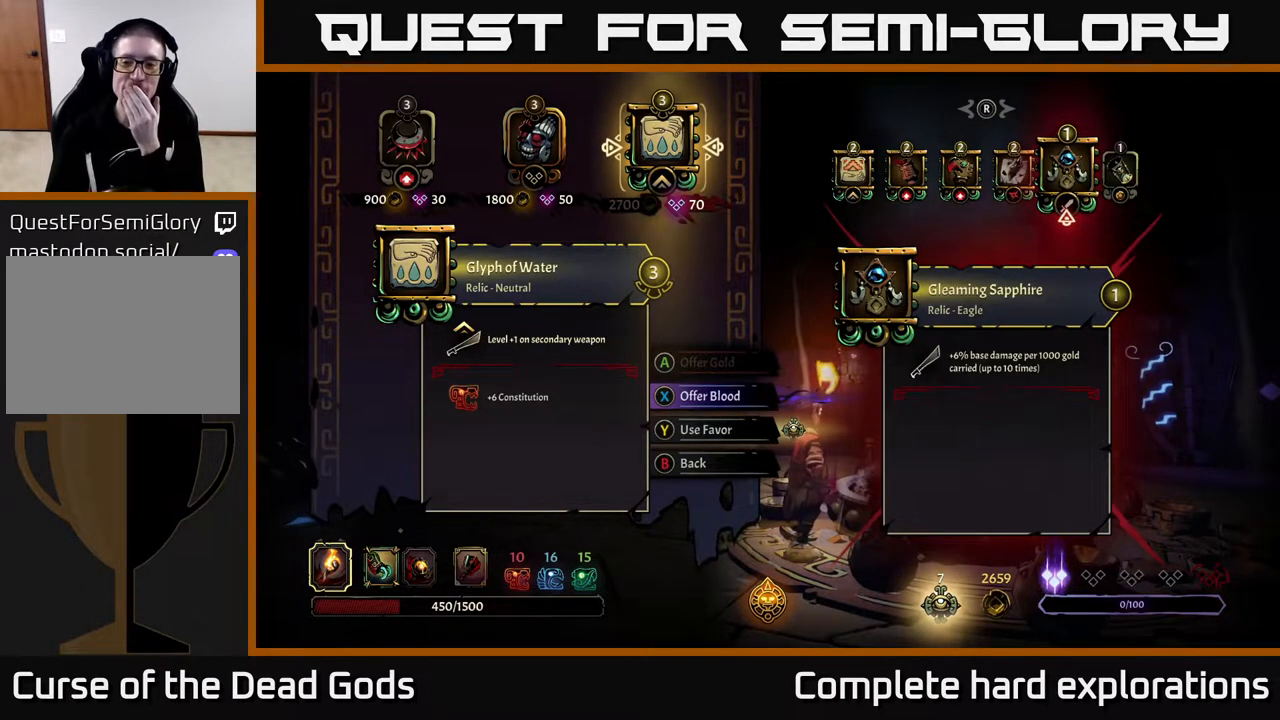
{"buttons": [], "left_stick": "center", "right_stick": "center", "events": []}
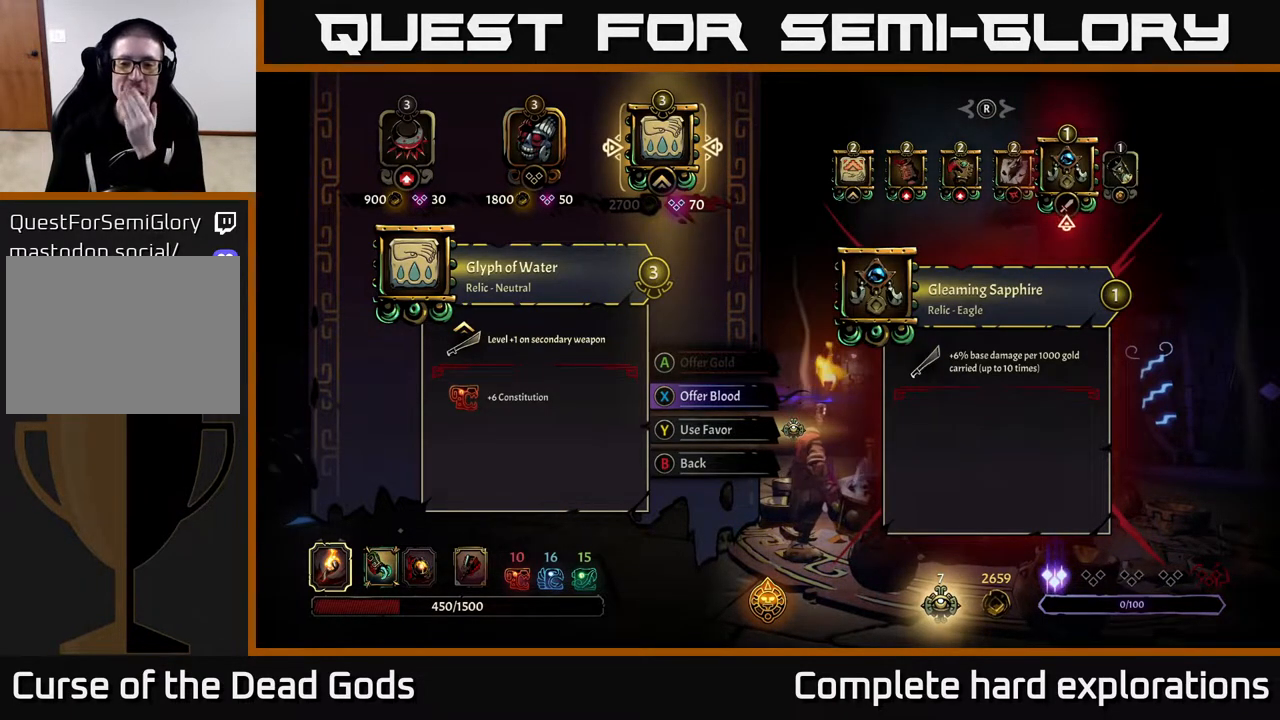
{"buttons": [], "left_stick": "center", "right_stick": "center", "events": []}
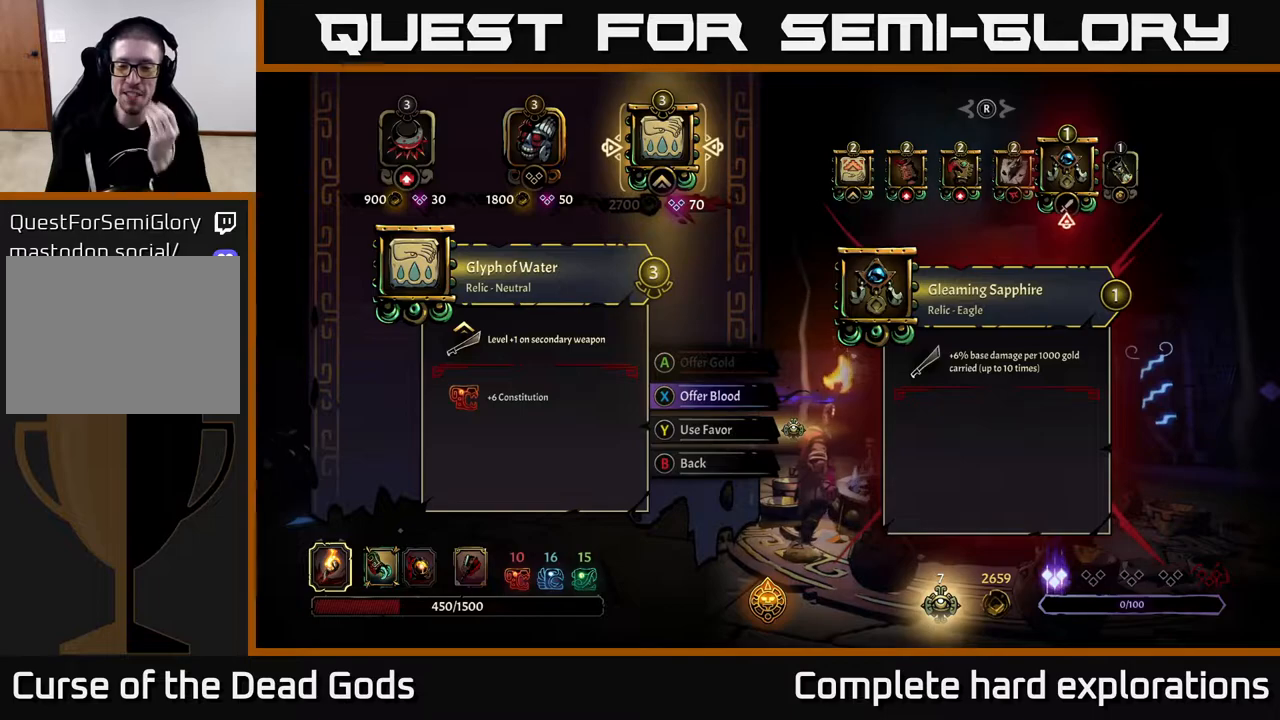
{"buttons": [], "left_stick": "center", "right_stick": "center", "events": []}
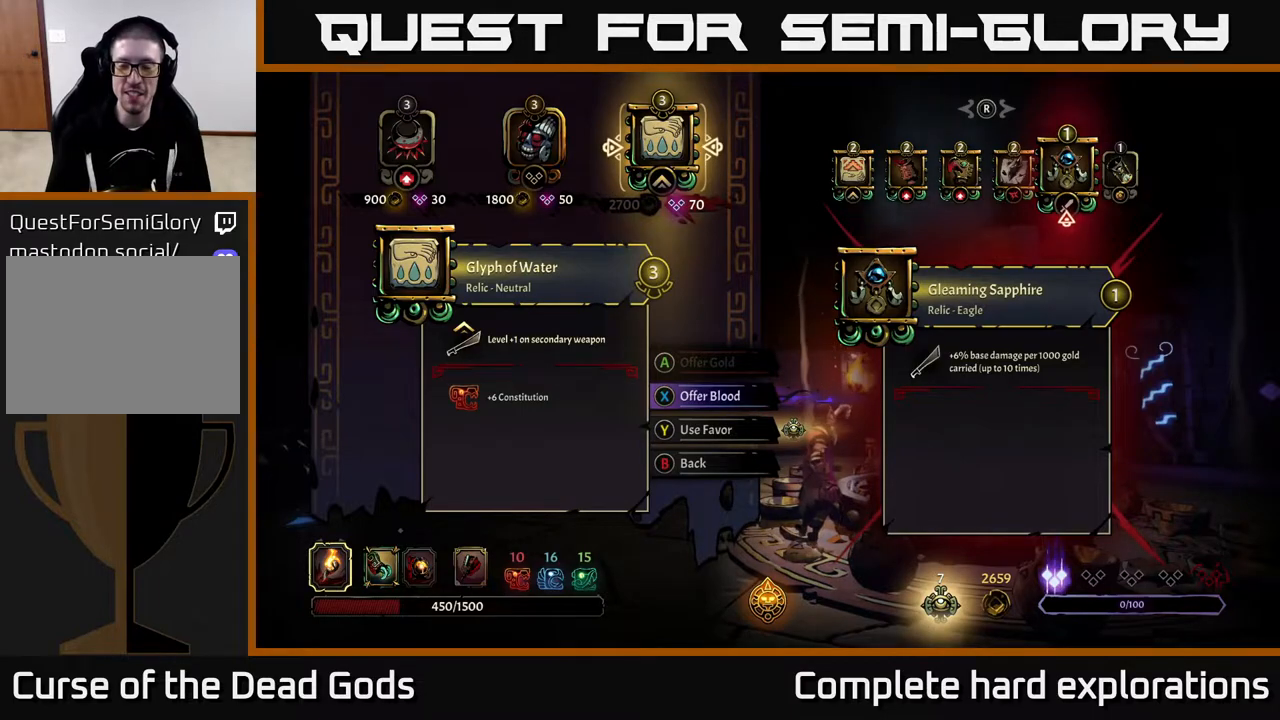
{"buttons": ["B"], "left_stick": "center", "right_stick": "center", "events": [[467, "B", "down"]]}
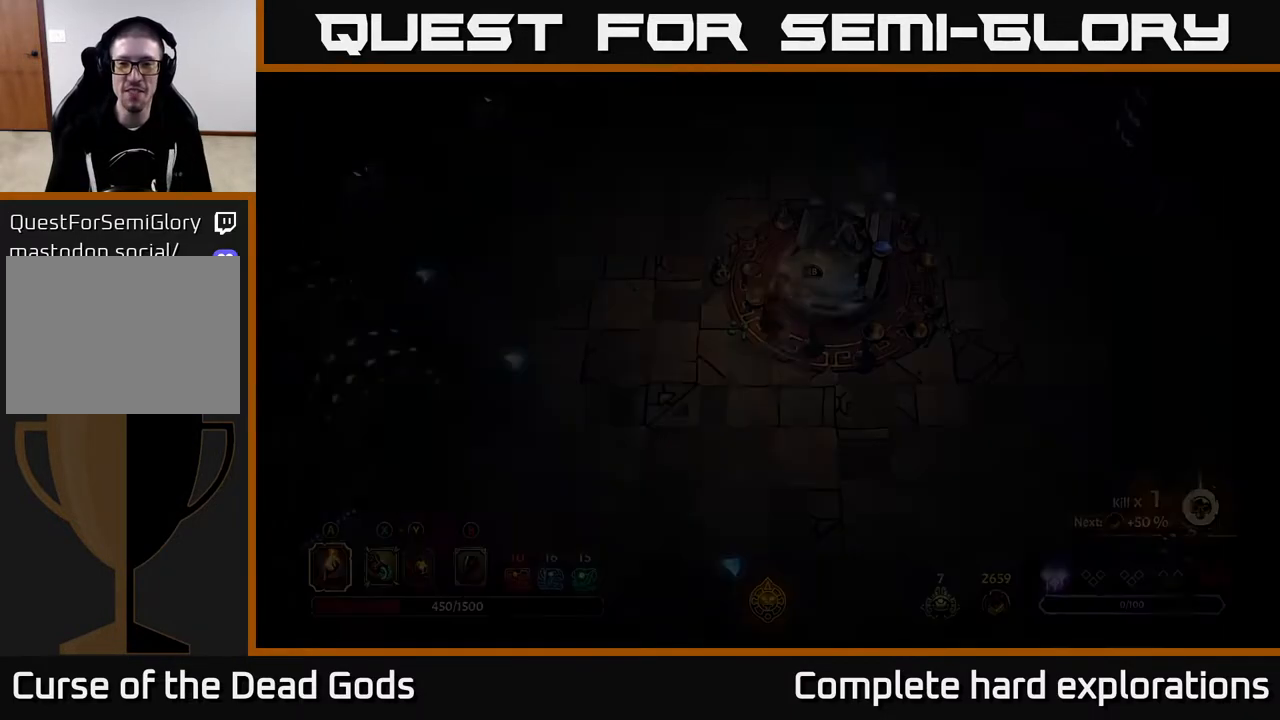
{"buttons": [], "left_stick": "down-right", "right_stick": "center", "events": [[83, "B", "up"], [283, "left_stick", "down-right"]]}
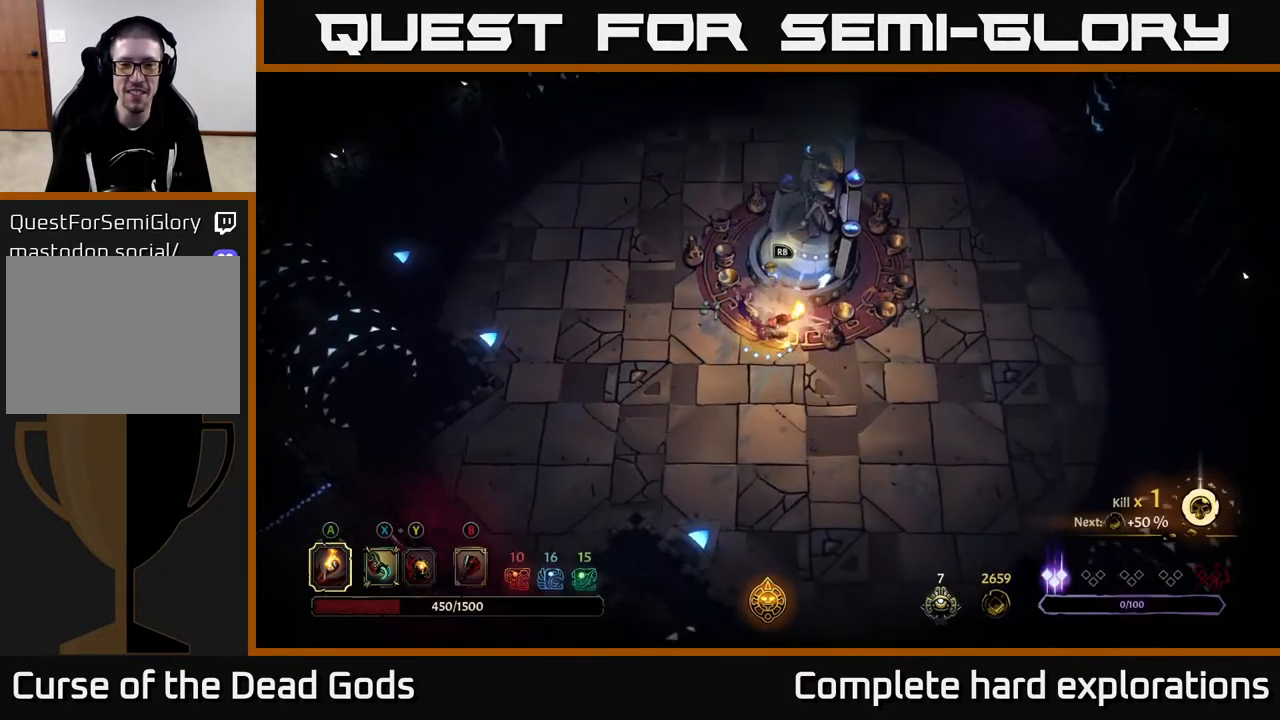
{"buttons": [], "left_stick": "down-right", "right_stick": "center", "events": []}
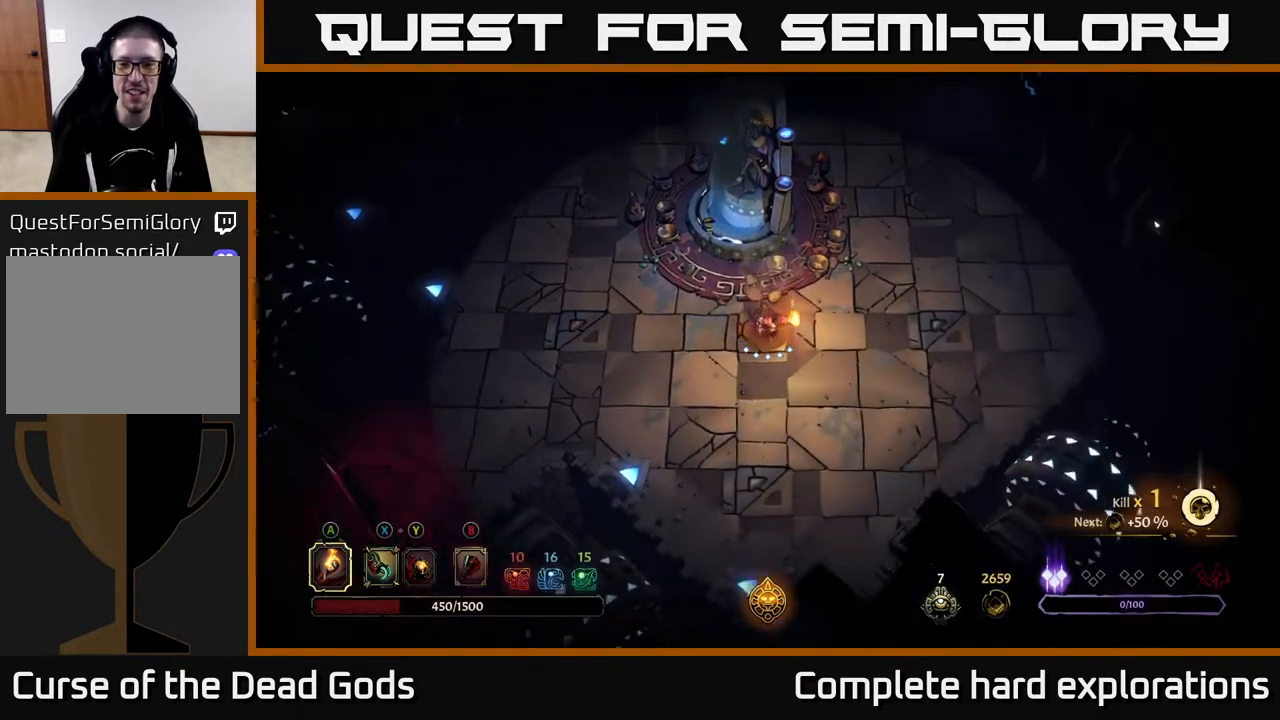
{"buttons": [], "left_stick": "right", "right_stick": "center", "events": [[467, "left_stick", "right"]]}
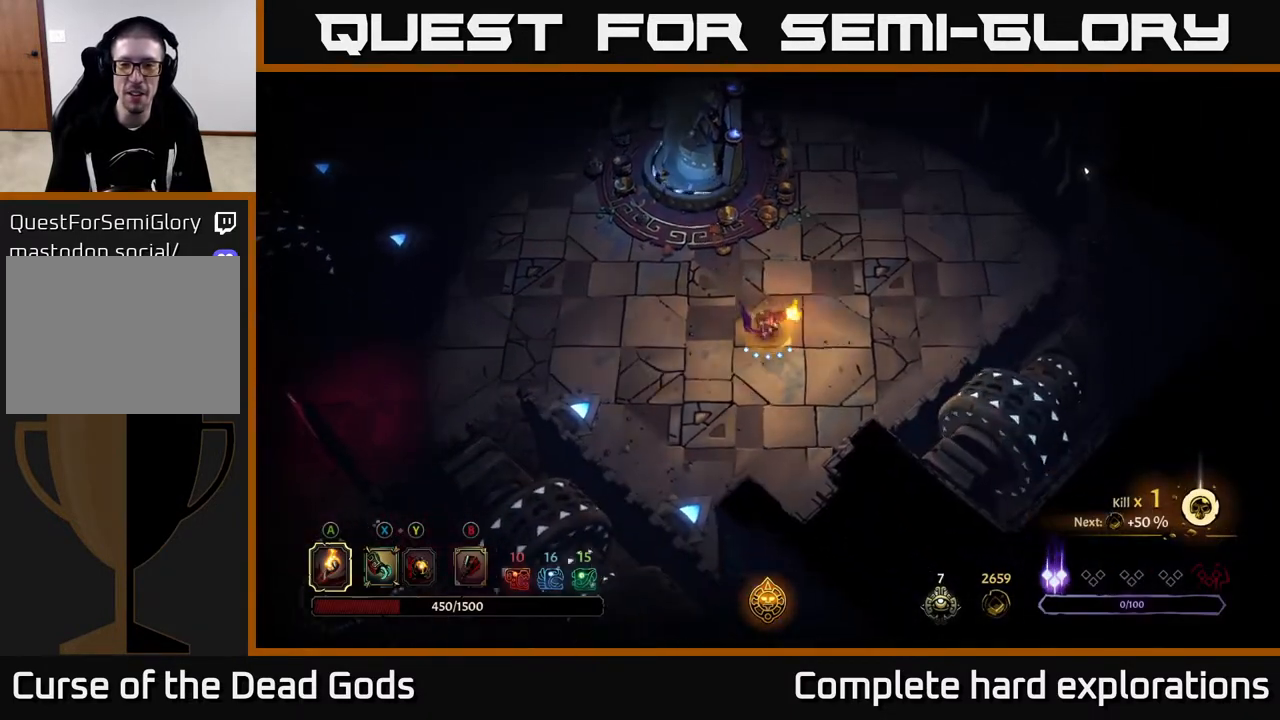
{"buttons": [], "left_stick": "center", "right_stick": "center", "events": [[33, "left_stick", "up-right"], [233, "R2", "down"], [233, "left_stick", "up"], [417, "R2", "up"], [483, "left_stick", "center"]]}